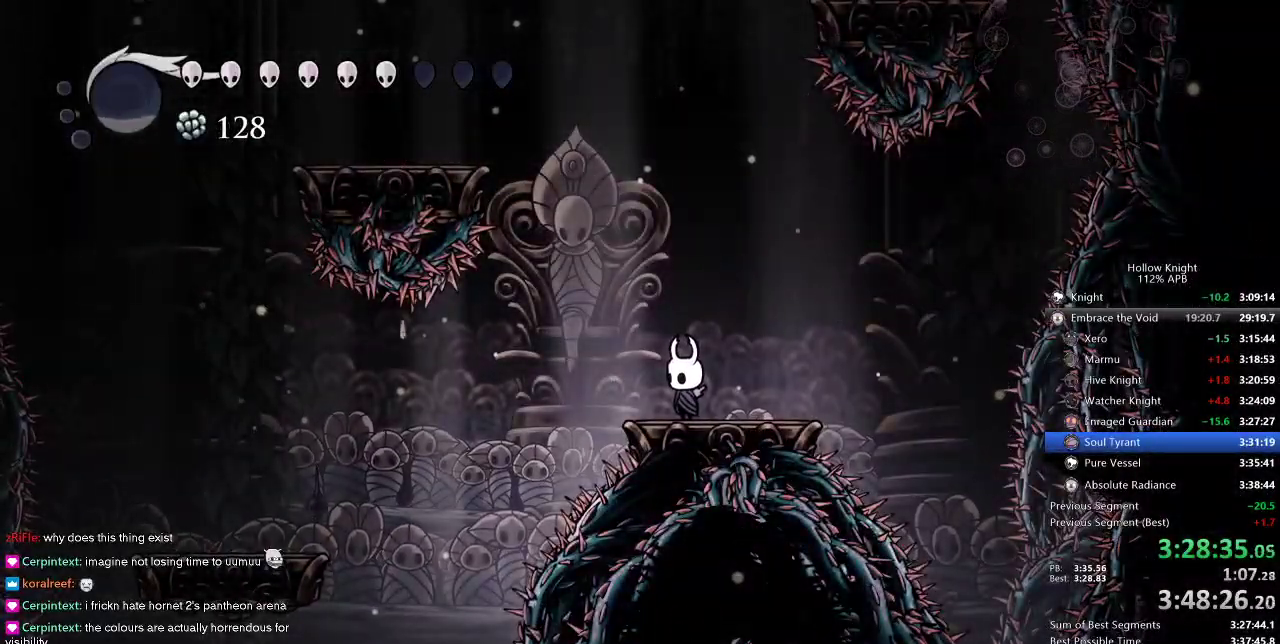
Gameplay with keyboard; each line is a JSON object with the keys held at the frame after it. "events" lists presses ("down") and releases ("up") of "cdash", "dash", "dnail", "down", "heal", "inv", "jump", "left", "nail", "right", "spell" and "up" between this image and that frame as [ms after this image, input, new state], when the widget could be followed in between. No other keys are recorded. Mouse input is not recorded. Key names are as the overlay labels them; some are game actions (e.g. jump) rather than physical keys.
{"keys": [], "events": []}
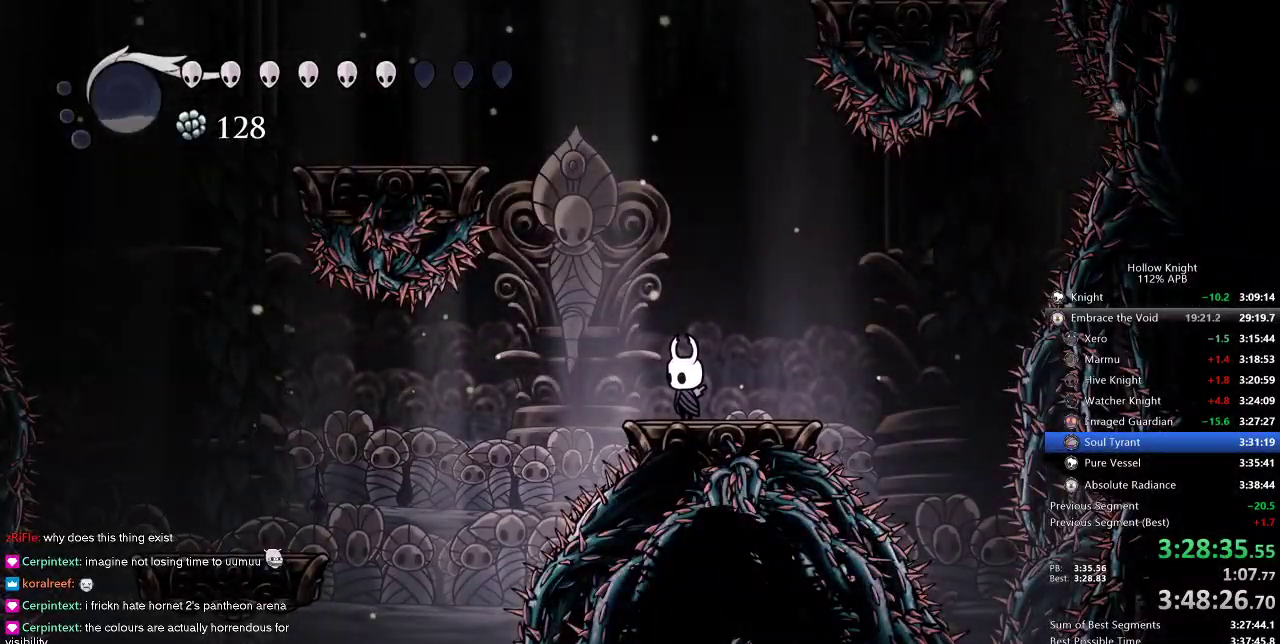
{"keys": [], "events": []}
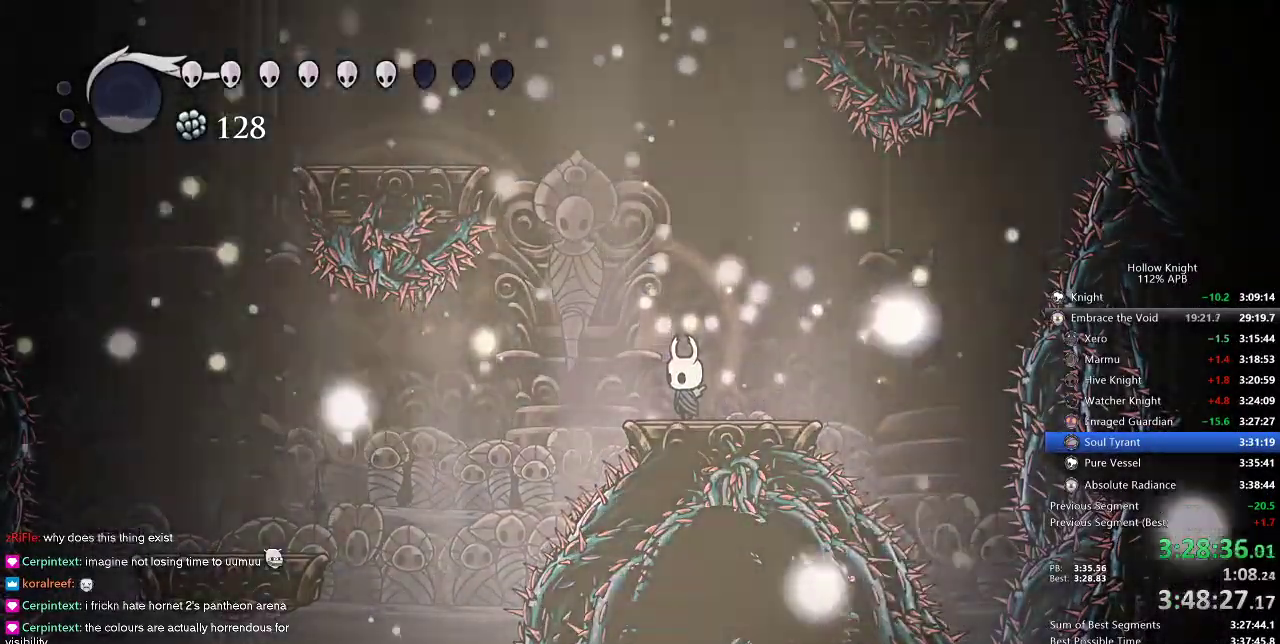
{"keys": ["down", "left"], "events": [[166, "left", "down"], [233, "down", "down"], [266, "left", "up"], [266, "right", "down"], [333, "down", "up"], [383, "right", "up"], [416, "left", "down"], [483, "down", "down"]]}
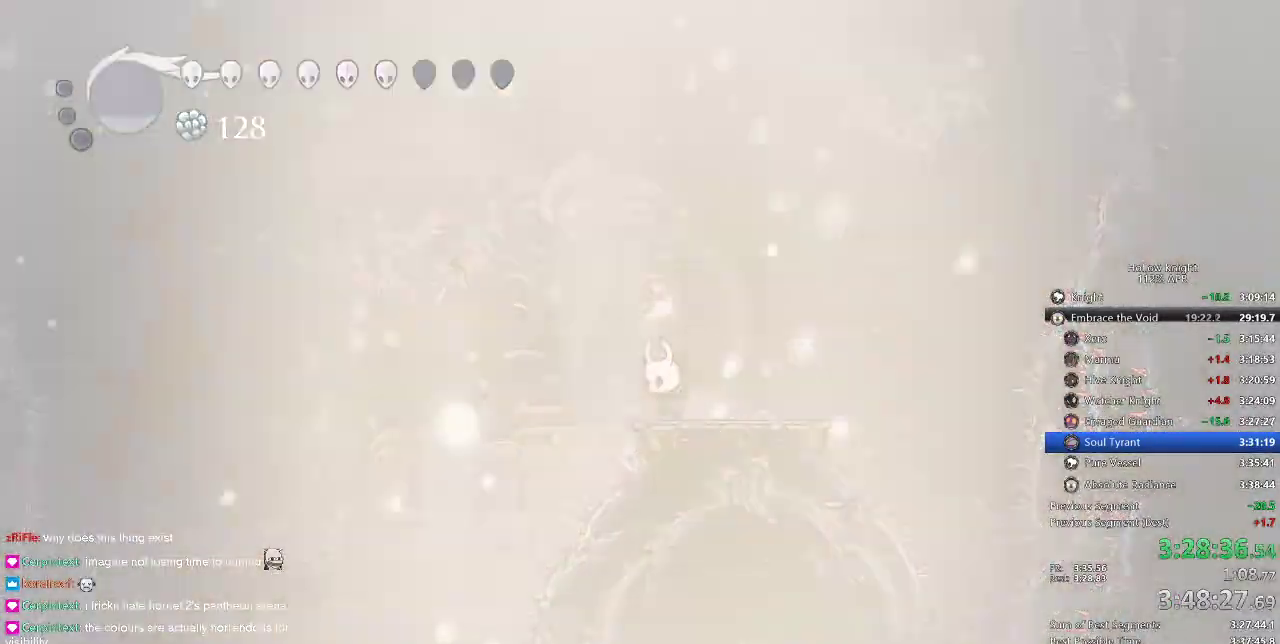
{"keys": [], "events": [[16, "down", "up"], [16, "left", "up"], [66, "right", "down"], [100, "right", "up"], [166, "left", "down"], [200, "left", "up"]]}
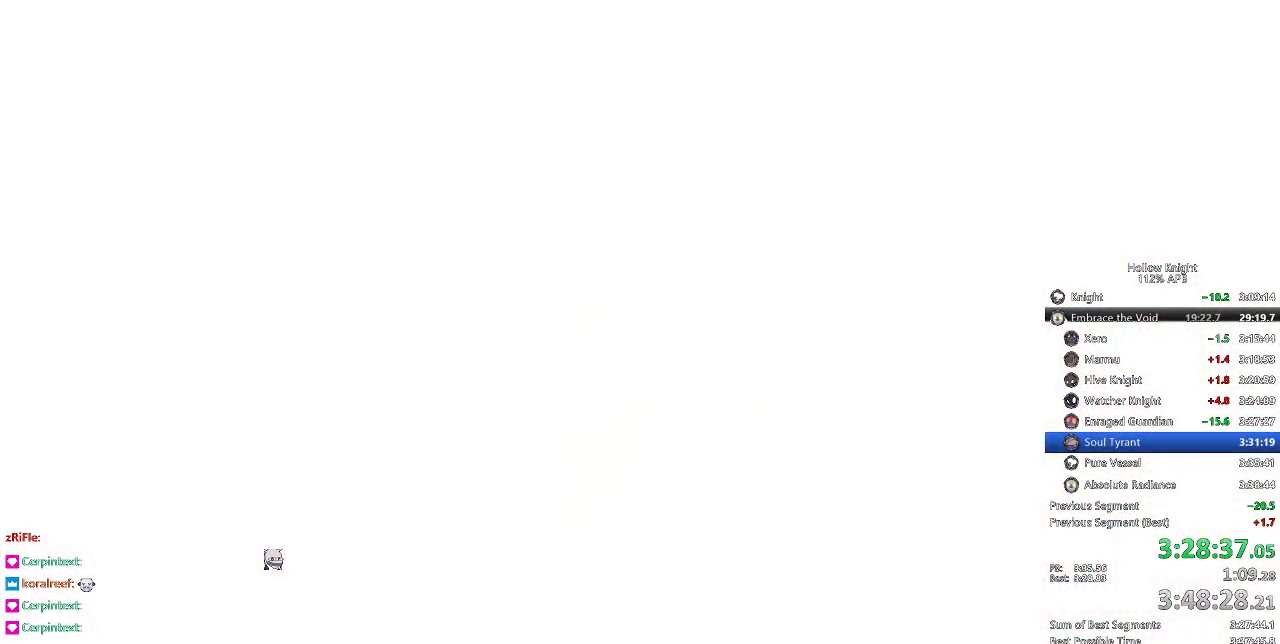
{"keys": ["right"], "events": [[450, "right", "down"]]}
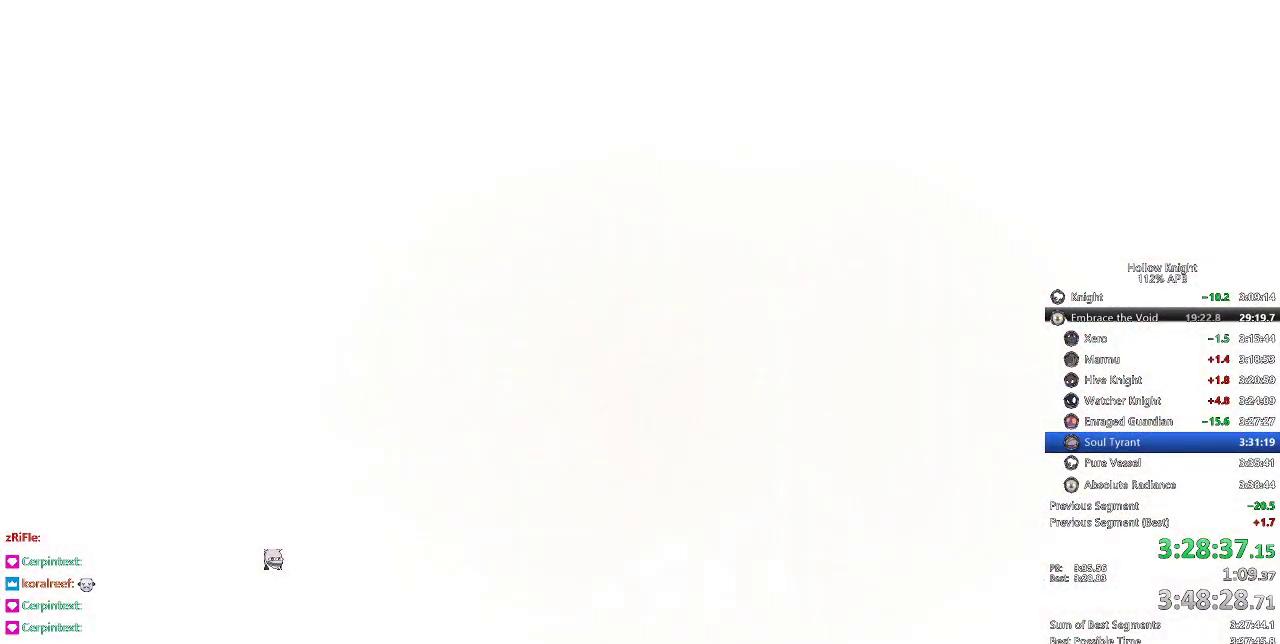
{"keys": [], "events": [[33, "right", "up"], [133, "right", "down"], [233, "right", "up"], [283, "right", "down"], [366, "right", "up"]]}
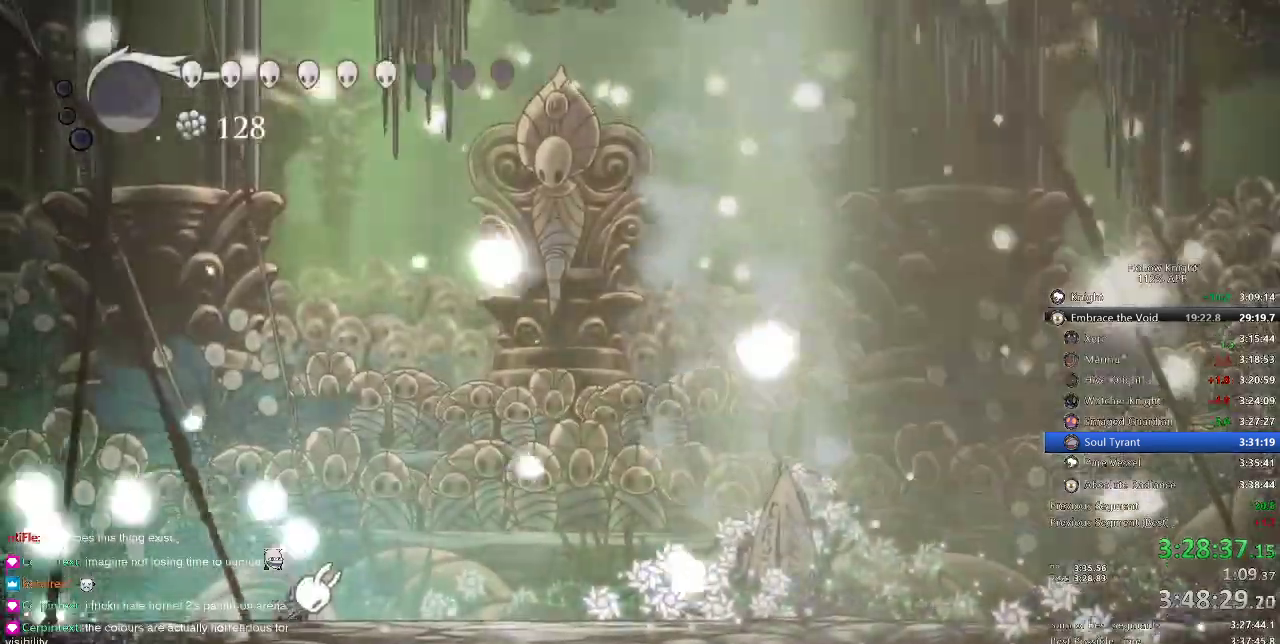
{"keys": [], "events": []}
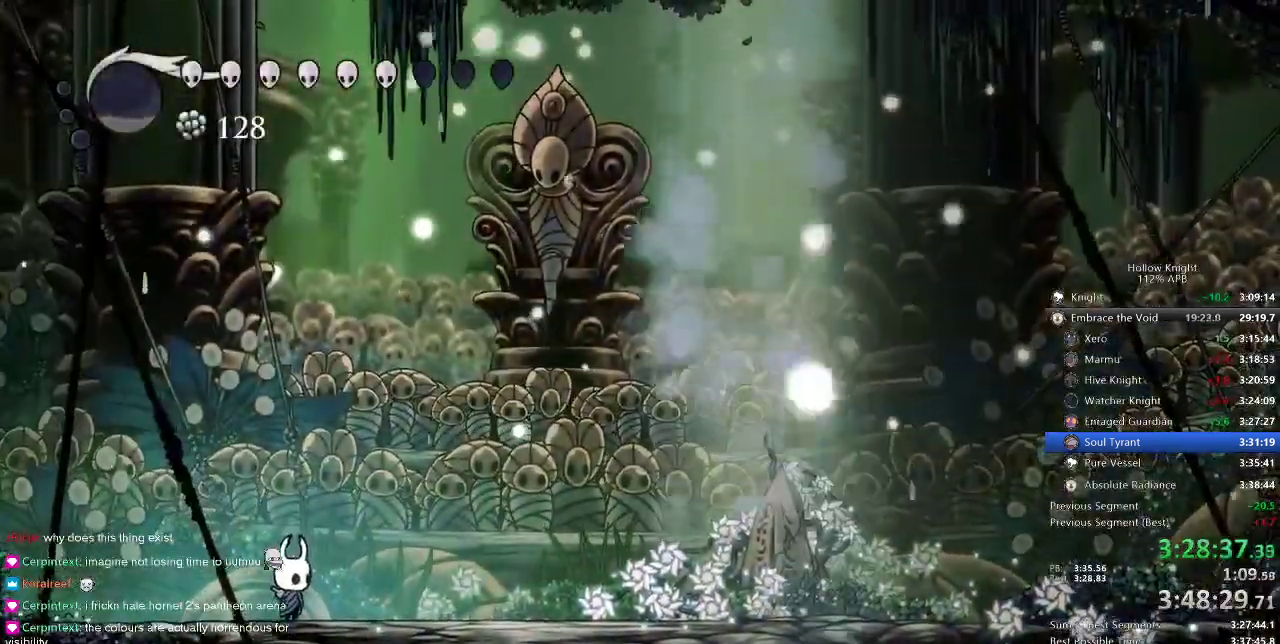
{"keys": ["left"], "events": [[166, "right", "down"], [216, "dash", "down"], [266, "dash", "up"], [266, "right", "up"], [400, "left", "down"]]}
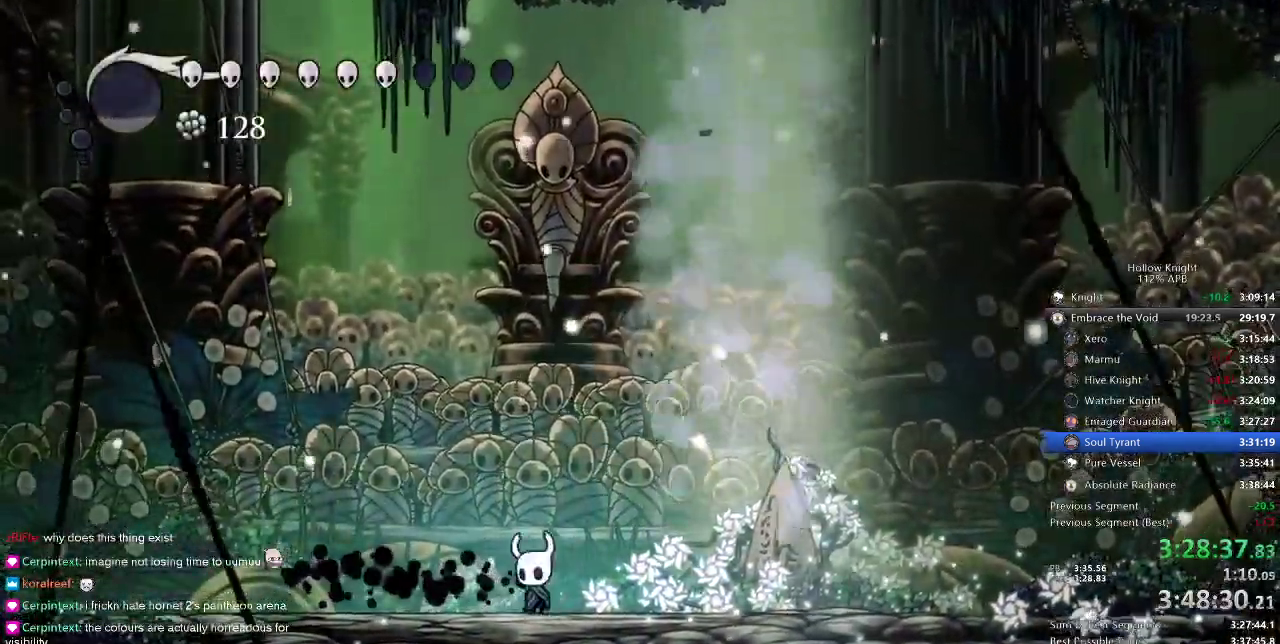
{"keys": [], "events": [[83, "left", "up"]]}
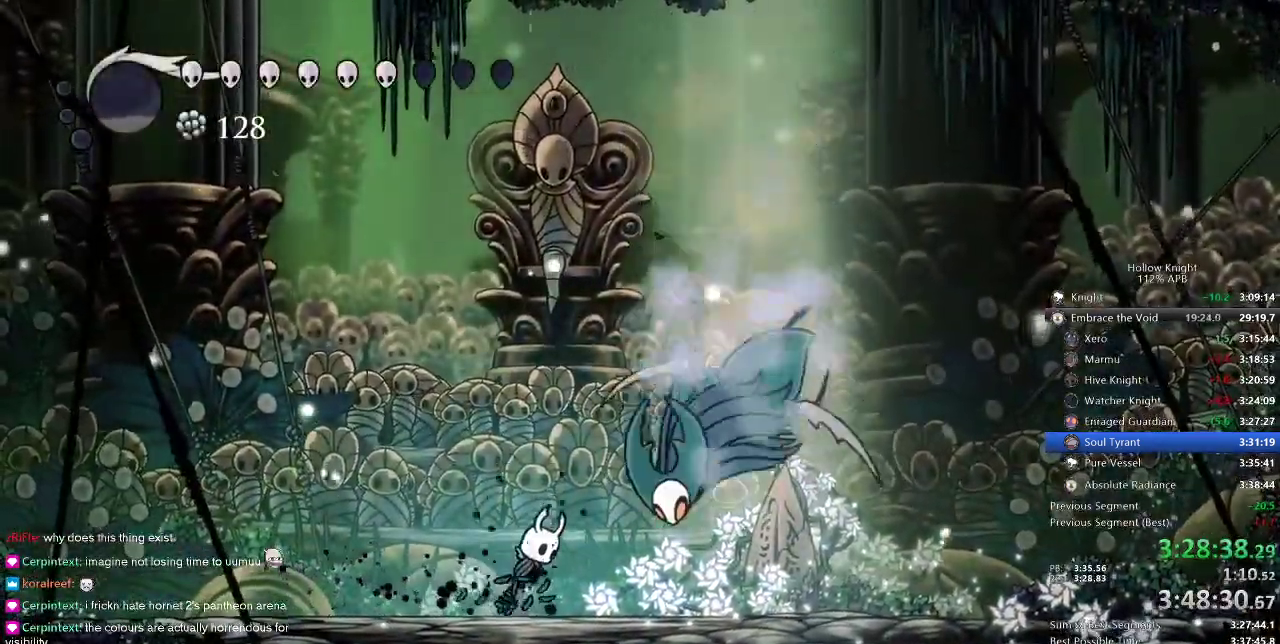
{"keys": ["right"], "events": [[16, "jump", "down"], [16, "right", "down"], [50, "right", "up"], [100, "nail", "down"], [150, "jump", "up"], [200, "nail", "up"], [200, "right", "down"], [350, "nail", "down"], [500, "nail", "up"]]}
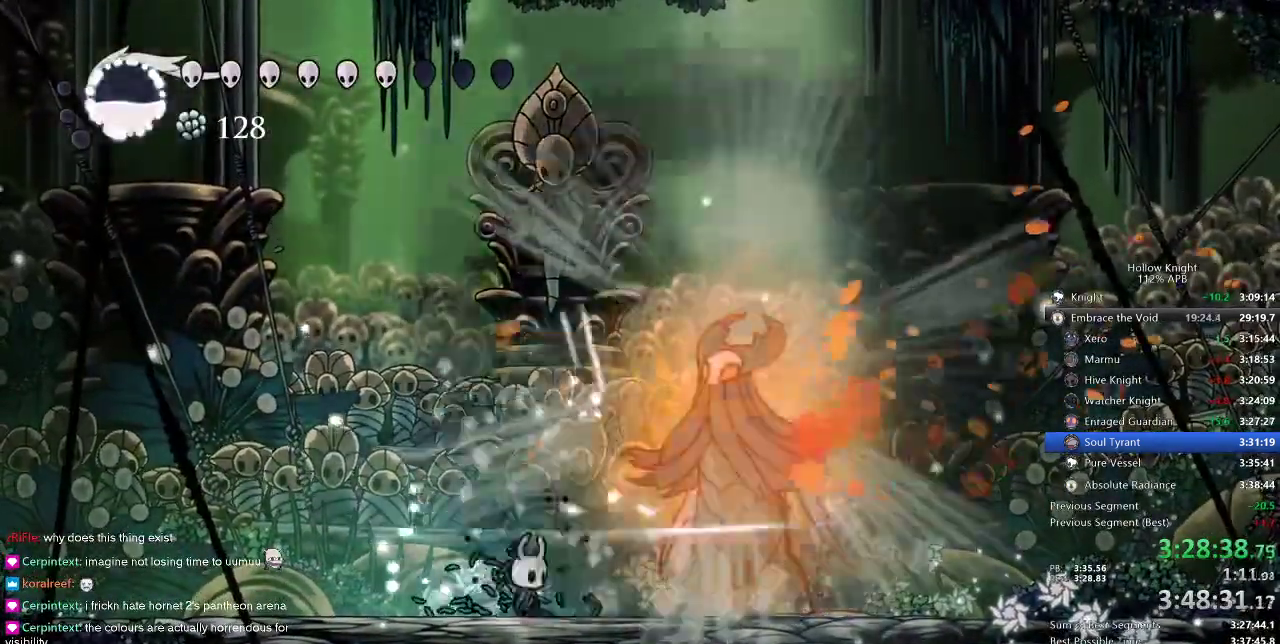
{"keys": [], "events": [[300, "right", "up"], [416, "right", "down"], [483, "right", "up"]]}
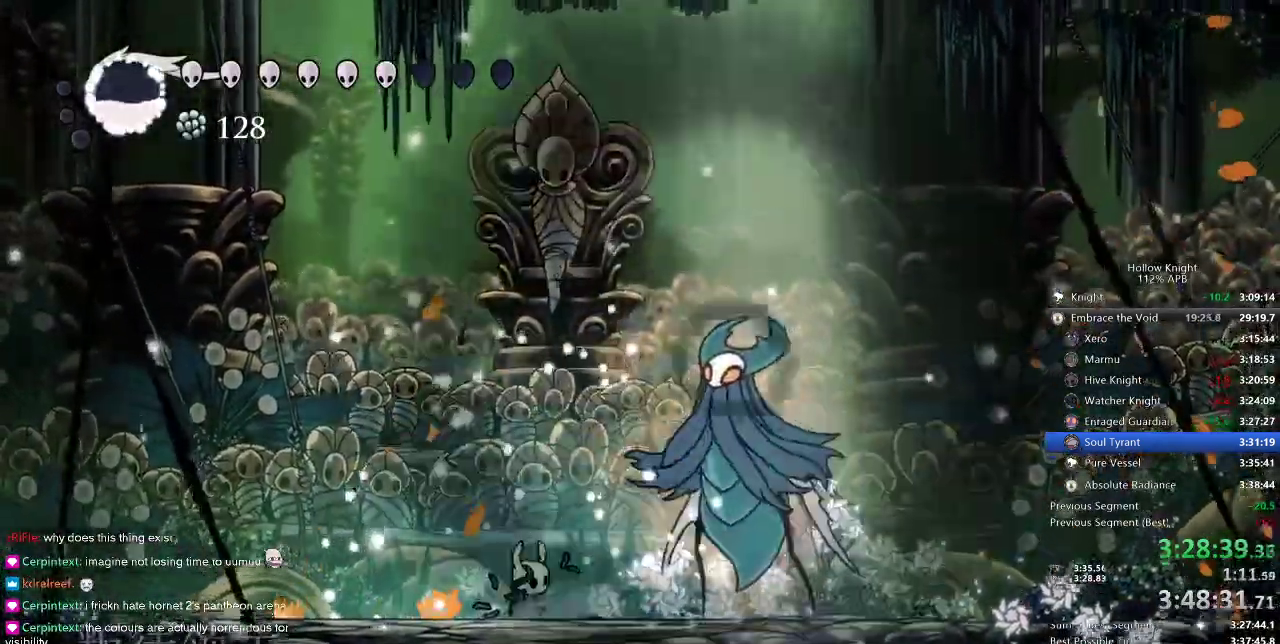
{"keys": ["right"], "events": [[16, "left", "down"], [83, "down", "down"], [116, "down", "up"], [116, "left", "up"], [116, "right", "down"], [200, "right", "up"], [266, "right", "down"], [333, "right", "up"], [383, "right", "down"]]}
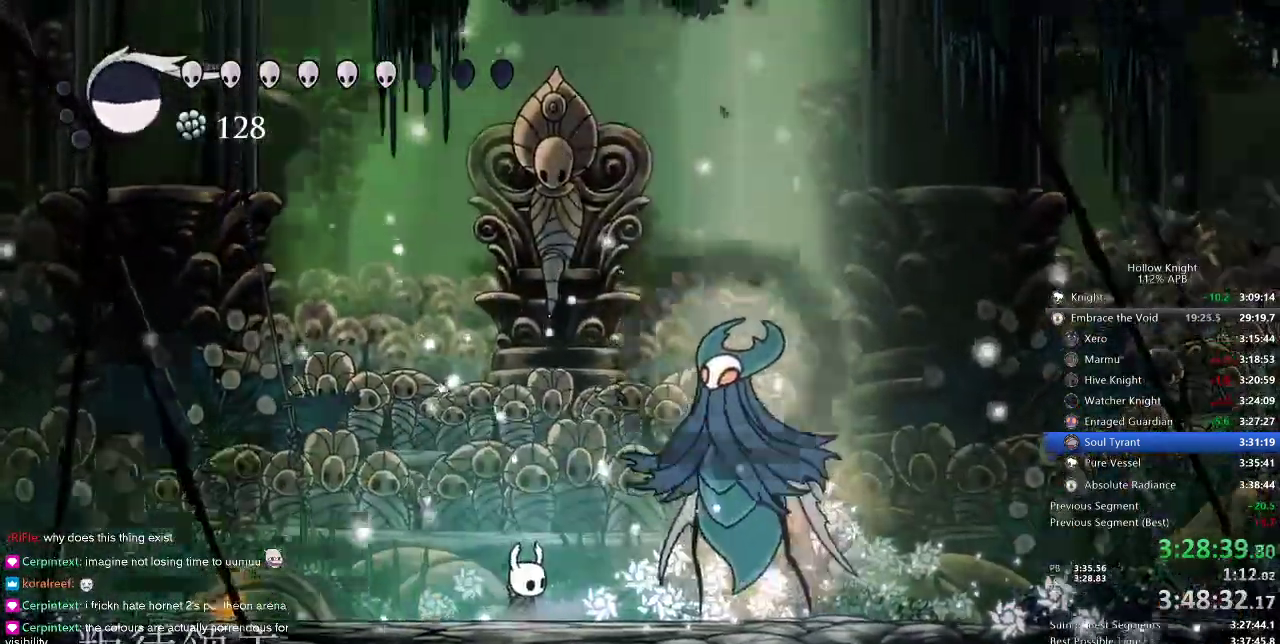
{"keys": [], "events": [[33, "right", "up"], [66, "right", "down"], [166, "right", "up"], [216, "right", "down"], [450, "right", "up"]]}
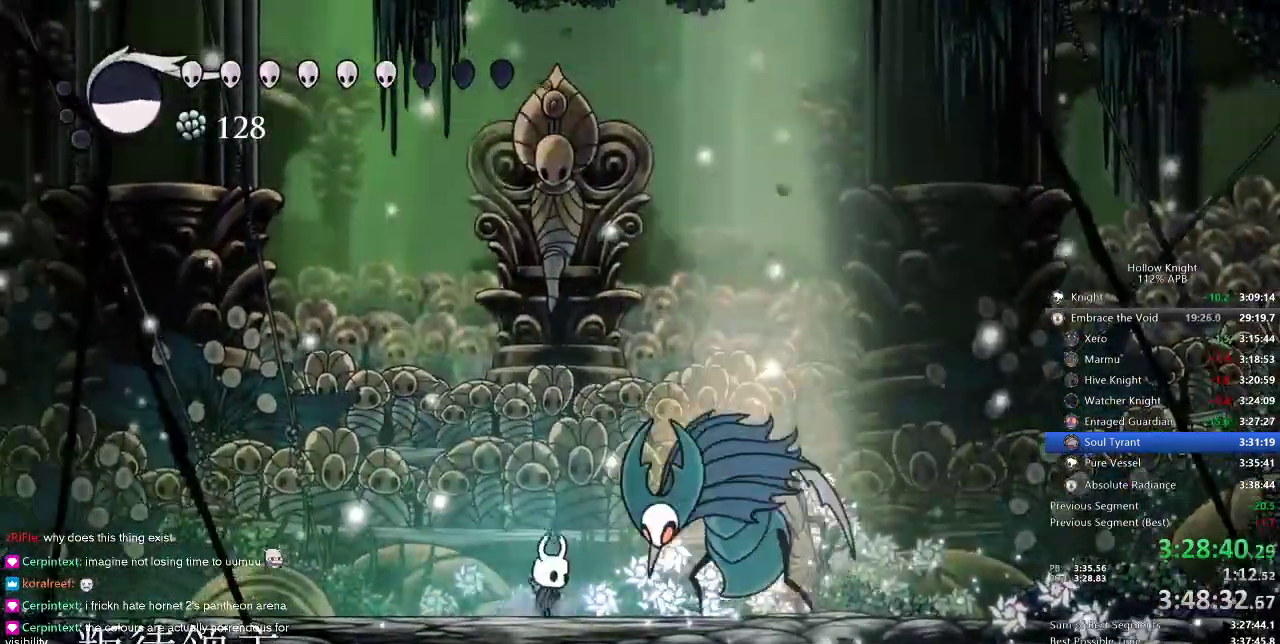
{"keys": ["nail"], "events": [[33, "right", "down"], [233, "nail", "down"], [283, "nail", "up"], [283, "right", "up"], [466, "nail", "down"]]}
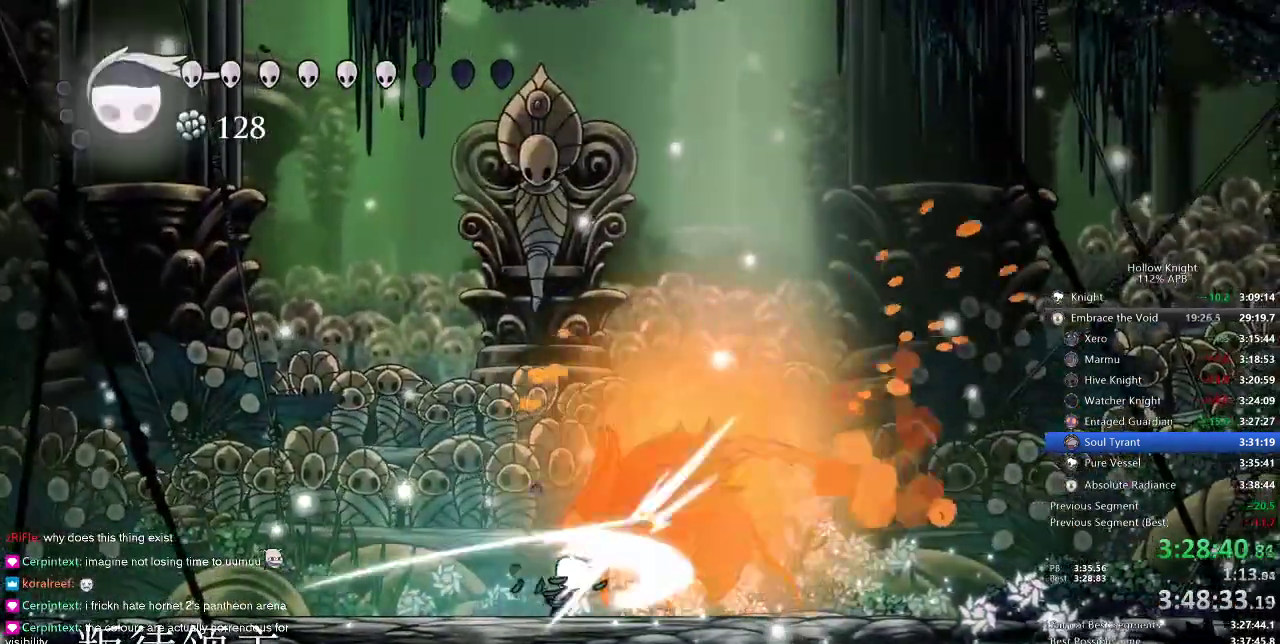
{"keys": [], "events": [[50, "nail", "up"], [333, "dash", "down"], [333, "right", "down"], [483, "dash", "up"], [483, "right", "up"]]}
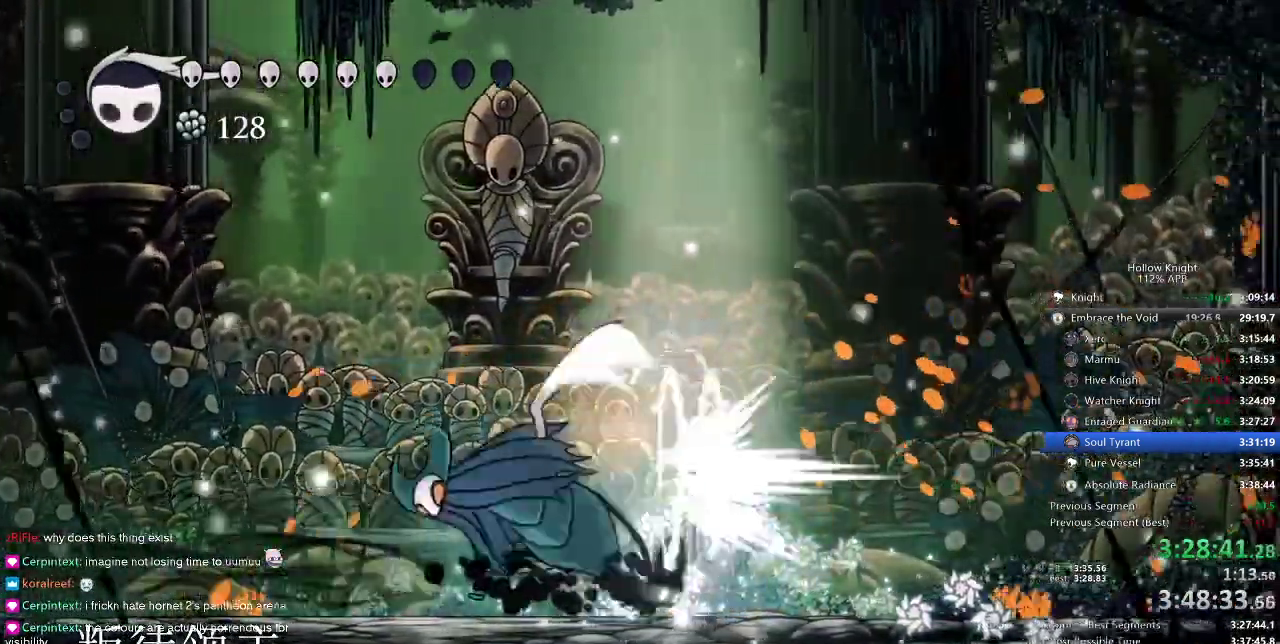
{"keys": ["dash", "left"], "events": [[266, "left", "down"], [483, "dash", "down"]]}
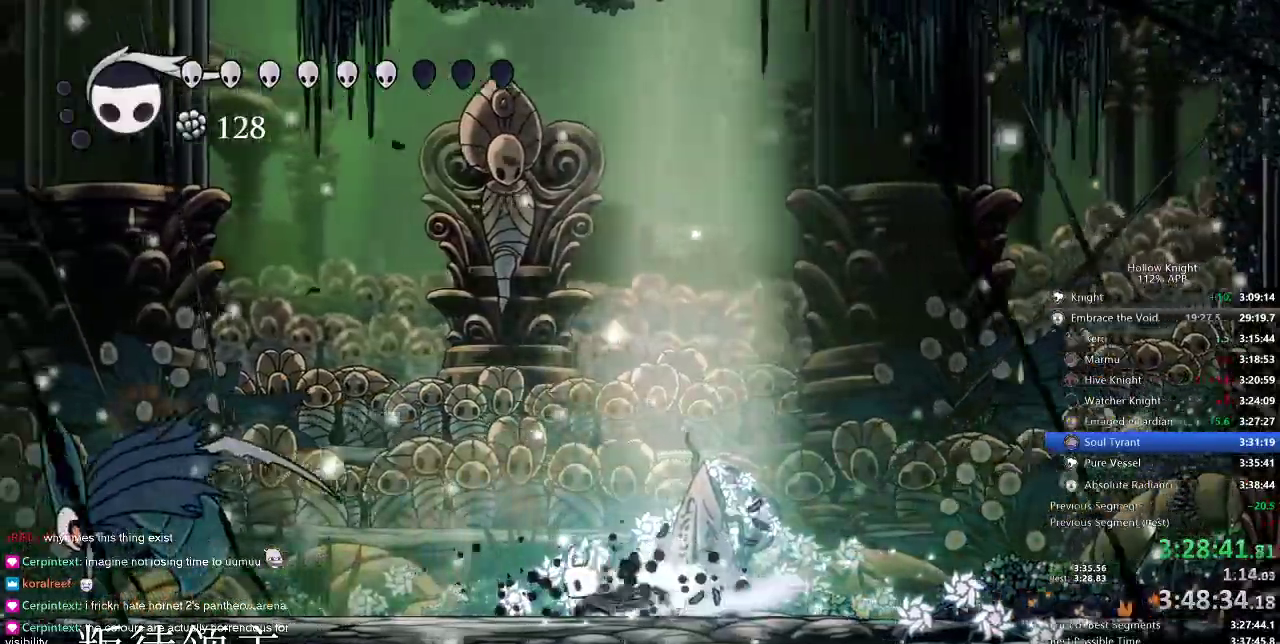
{"keys": ["left"], "events": [[83, "dash", "up"], [333, "nail", "down"], [416, "nail", "up"]]}
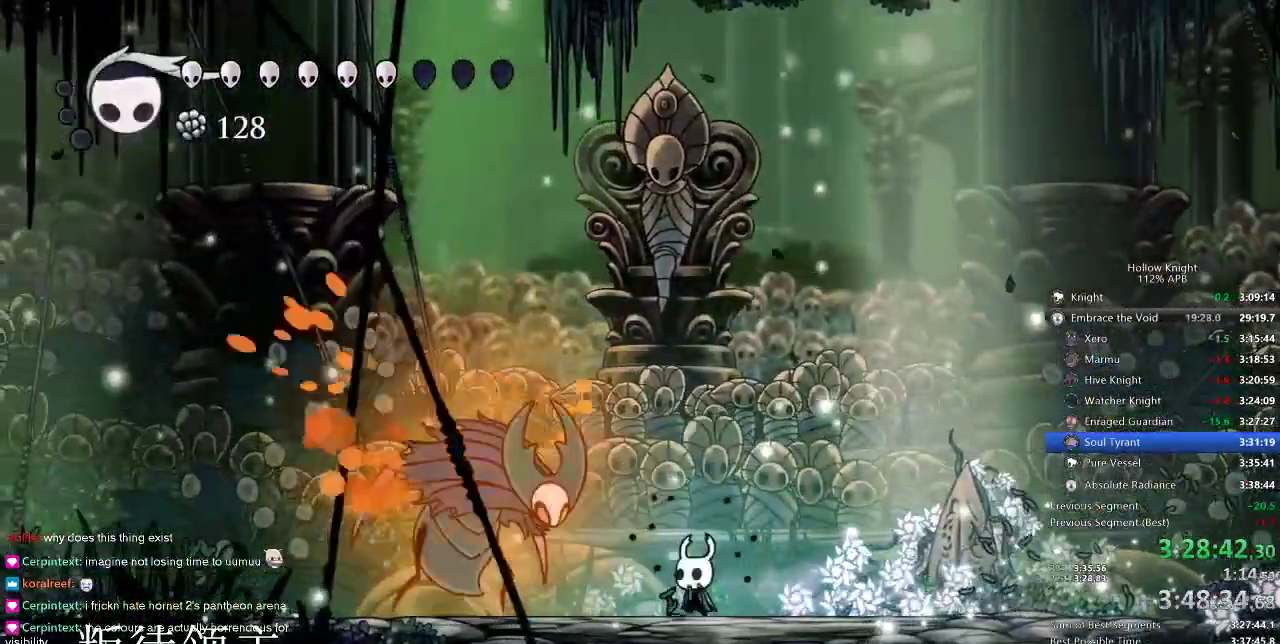
{"keys": [], "events": [[66, "nail", "down"], [166, "nail", "up"], [300, "left", "up"]]}
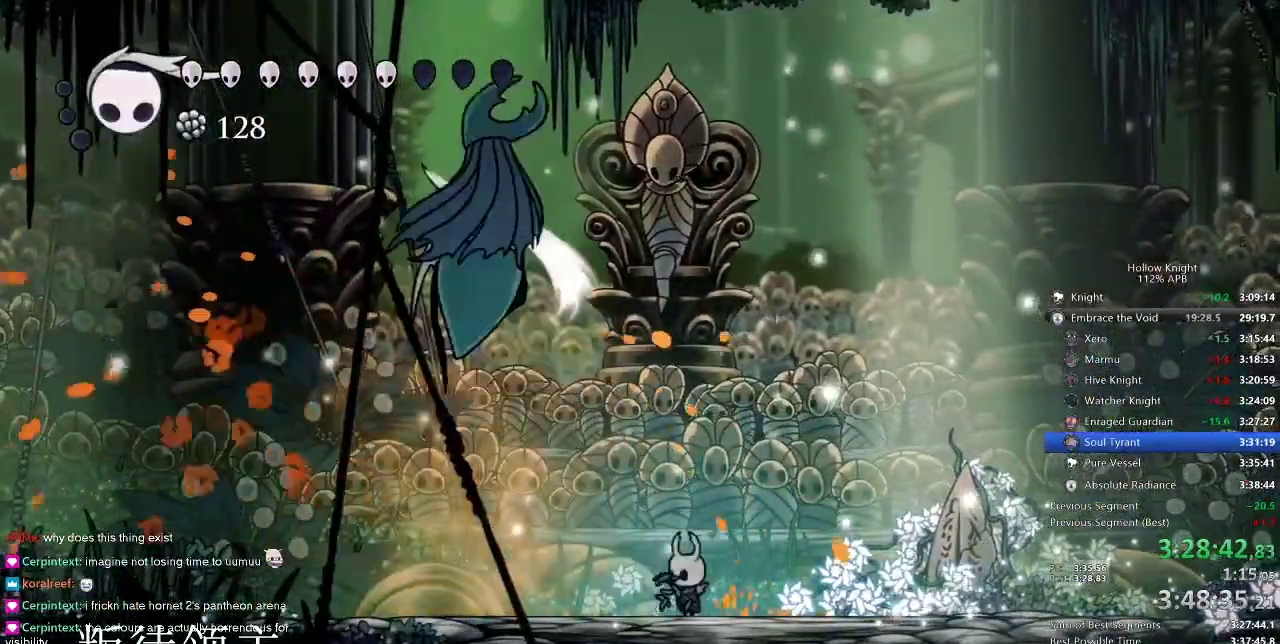
{"keys": ["right"], "events": [[83, "left", "down"], [466, "left", "up"], [466, "right", "down"]]}
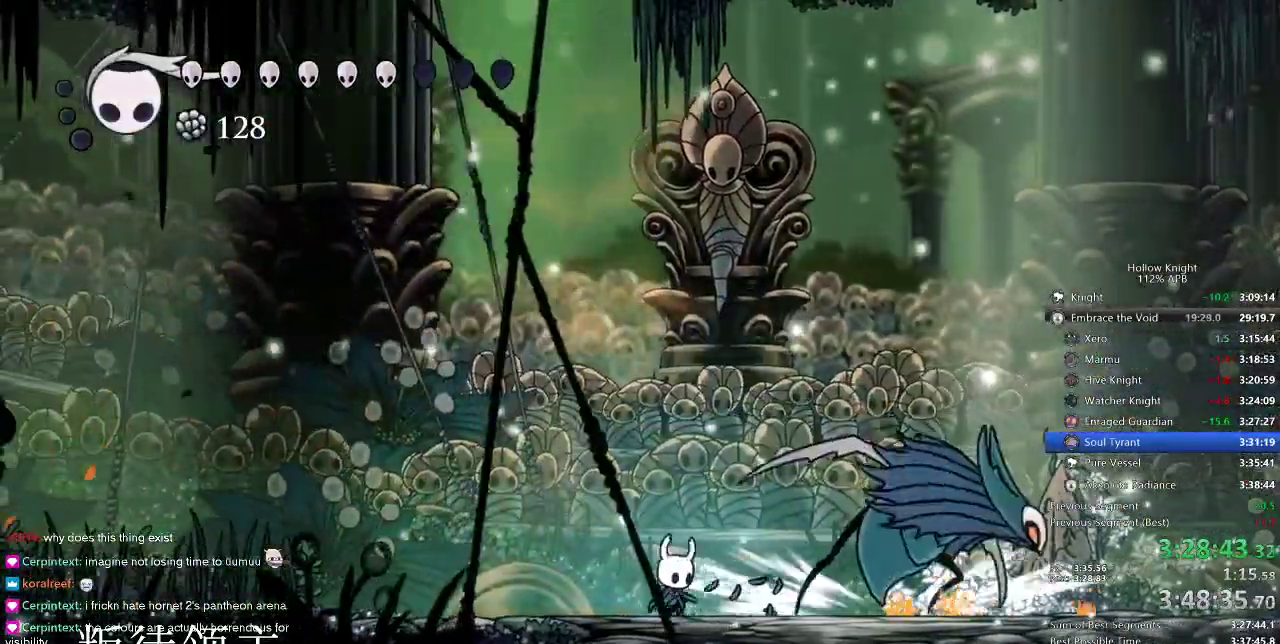
{"keys": ["nail", "right"], "events": [[116, "nail", "down"], [266, "nail", "up"], [416, "nail", "down"]]}
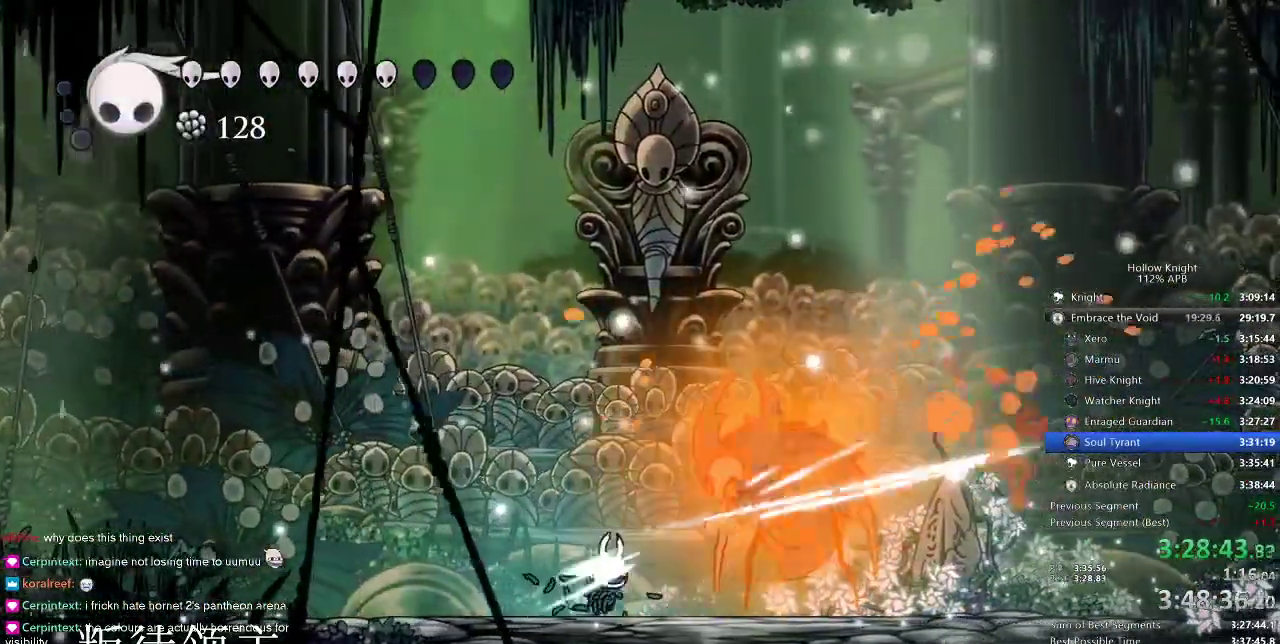
{"keys": ["right"], "events": [[16, "nail", "up"], [216, "nail", "down"], [350, "nail", "up"]]}
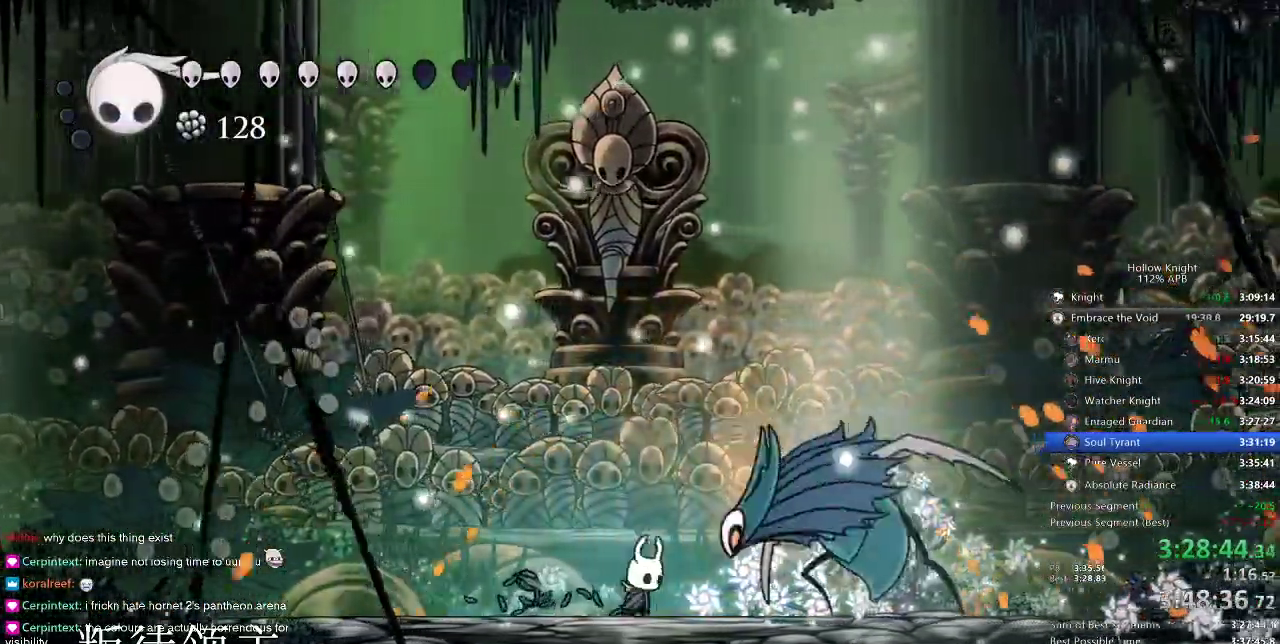
{"keys": [], "events": [[16, "right", "up"], [366, "right", "down"], [400, "dash", "down"], [500, "dash", "up"], [500, "right", "up"]]}
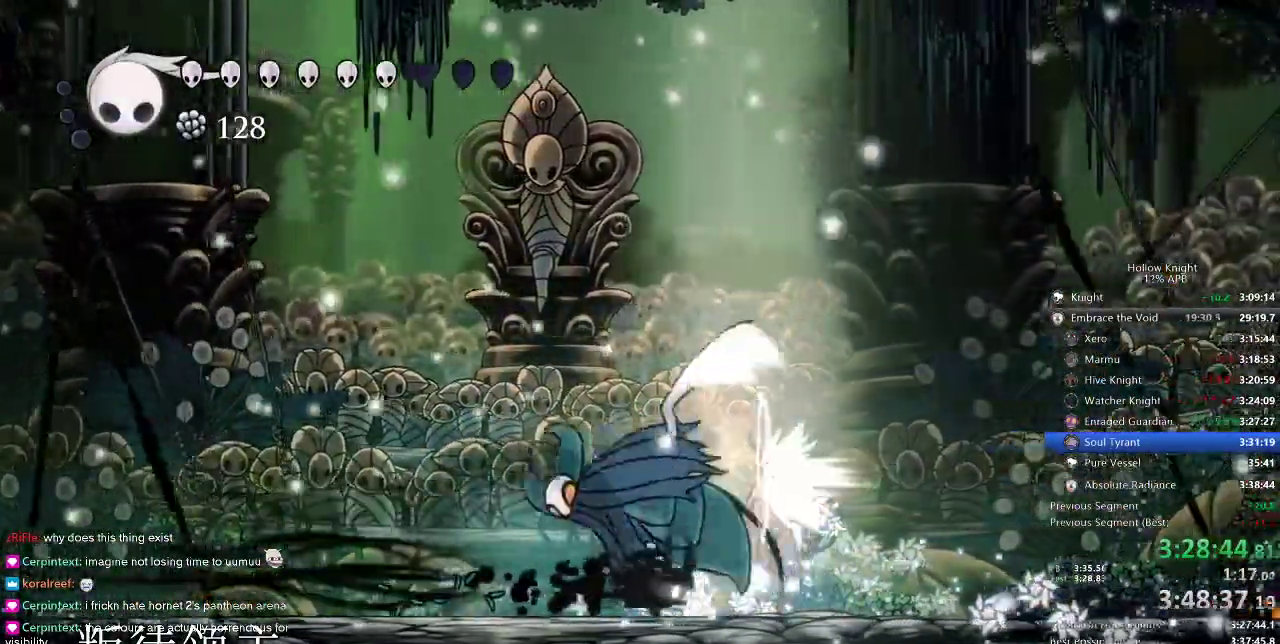
{"keys": ["dash", "left"], "events": [[333, "left", "down"], [500, "dash", "down"]]}
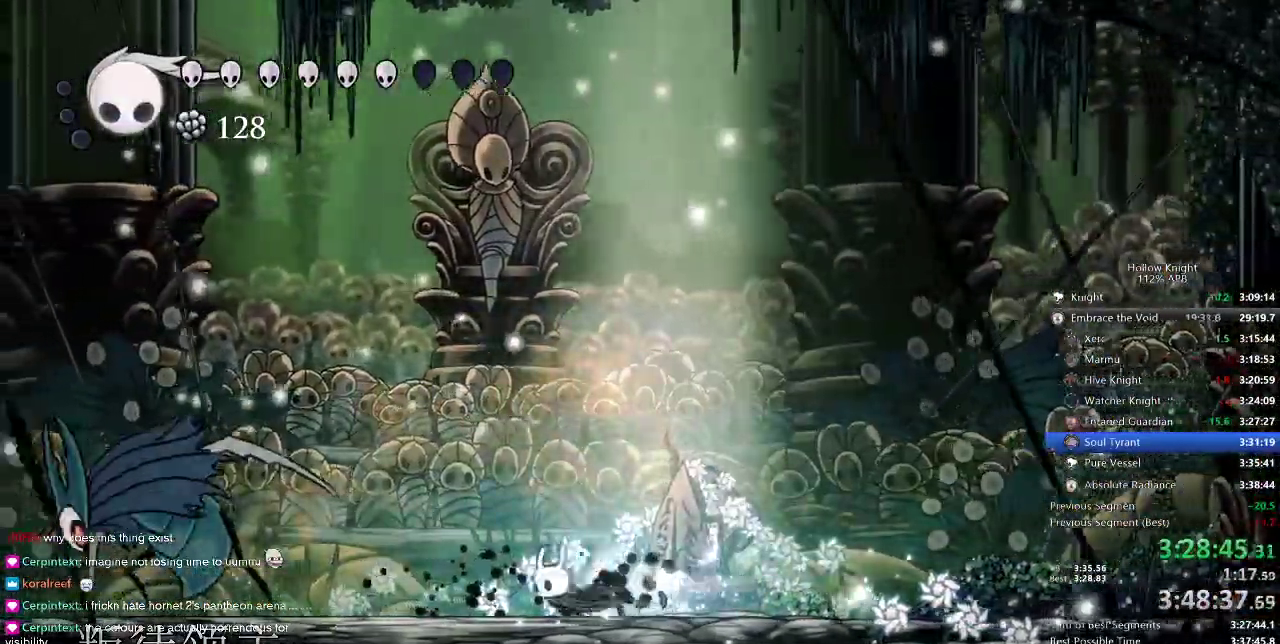
{"keys": ["left"], "events": [[116, "dash", "up"], [300, "nail", "down"], [400, "nail", "up"]]}
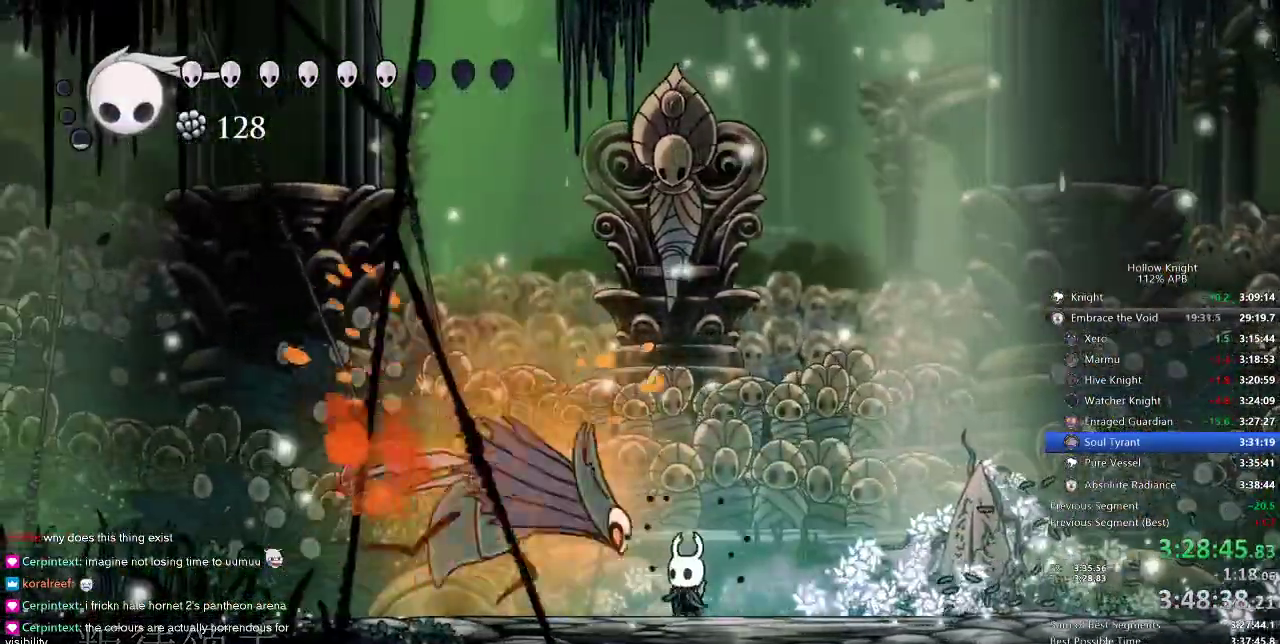
{"keys": [], "events": [[50, "nail", "down"], [183, "nail", "up"], [450, "left", "up"]]}